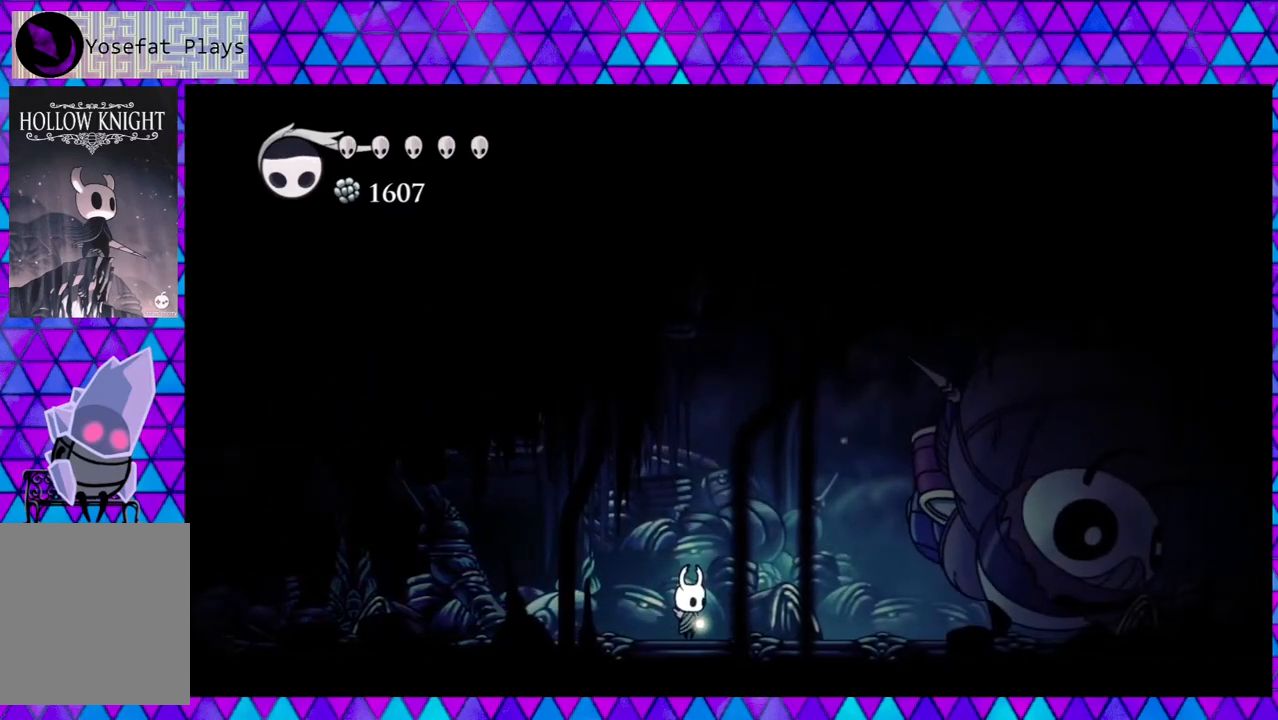
Gameplay with a controller (Nintendo layout); each line is a JSON object with the inputs held at the frame after it. "events" lists button and stick changes between this image and that frame as [ms after this image, input, new state], when the widget could be followed in between. Not read: L3 R3.
{"buttons": ["DPAD_RIGHT"], "left_stick": "center", "right_stick": "center", "events": [[150, "DPAD_RIGHT", "down"]]}
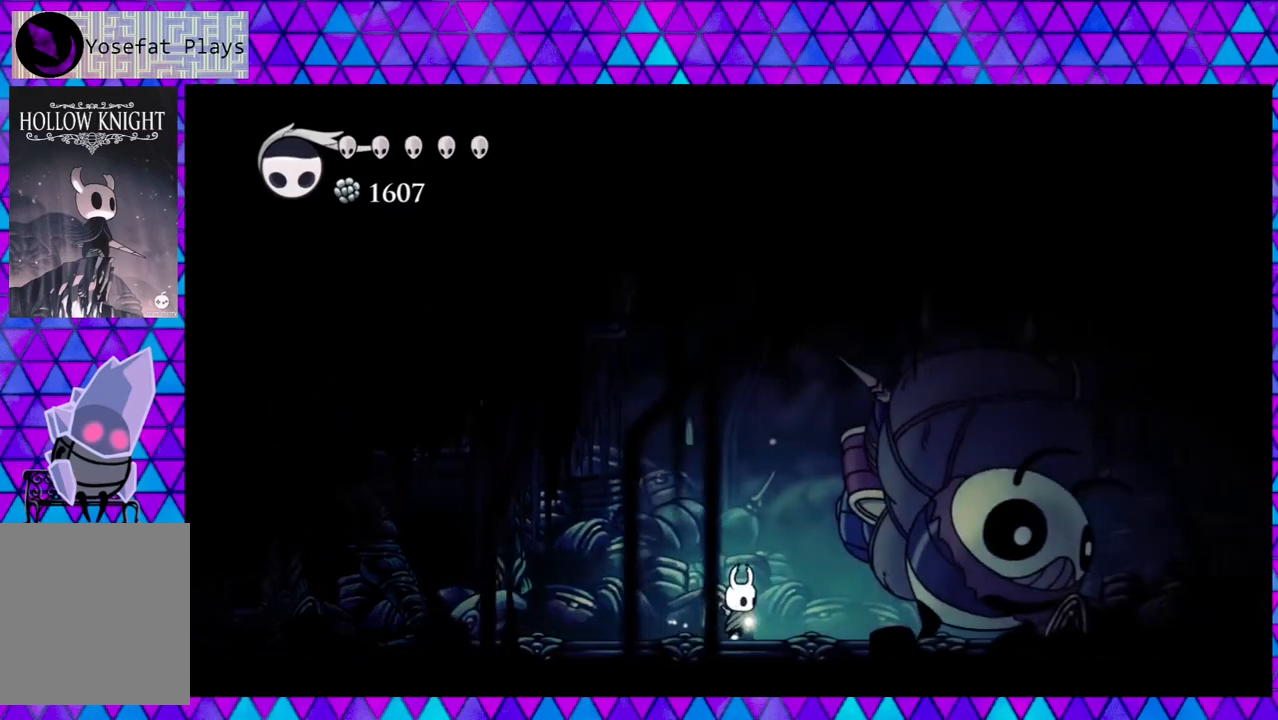
{"buttons": ["DPAD_RIGHT"], "left_stick": "center", "right_stick": "center", "events": []}
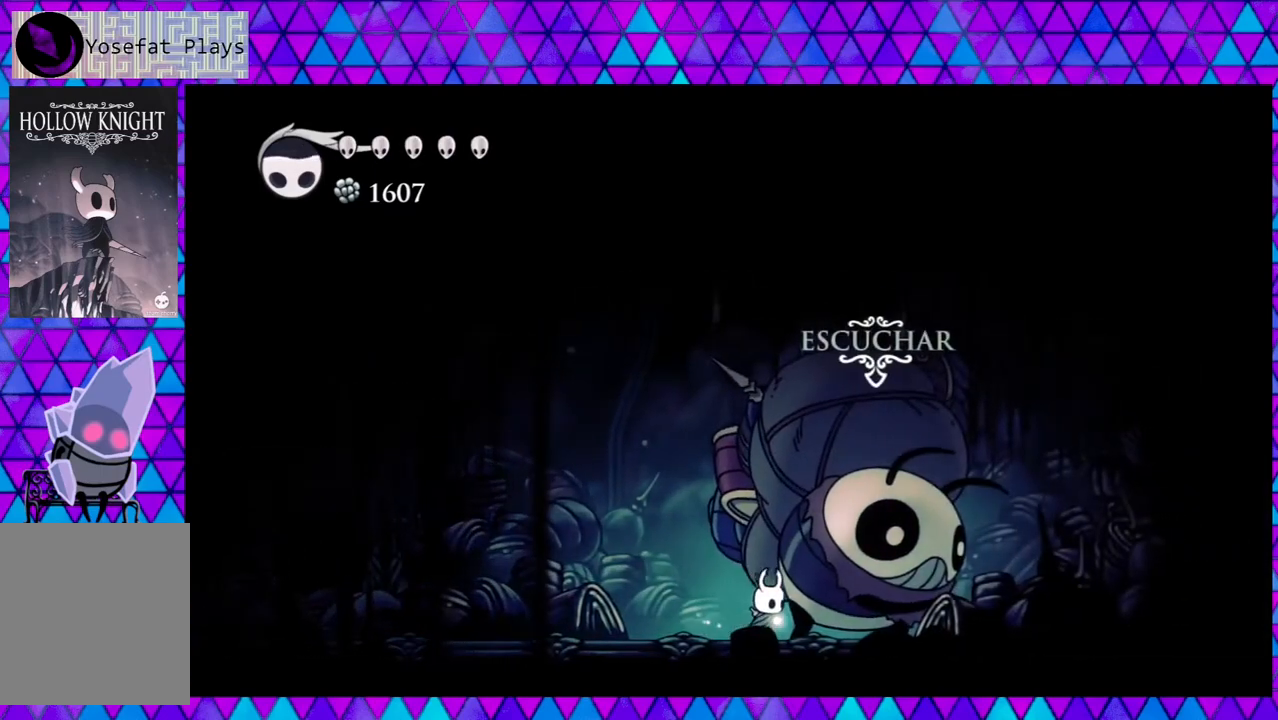
{"buttons": [], "left_stick": "center", "right_stick": "center", "events": [[50, "DPAD_RIGHT", "up"], [383, "DPAD_UP", "down"], [483, "DPAD_UP", "up"]]}
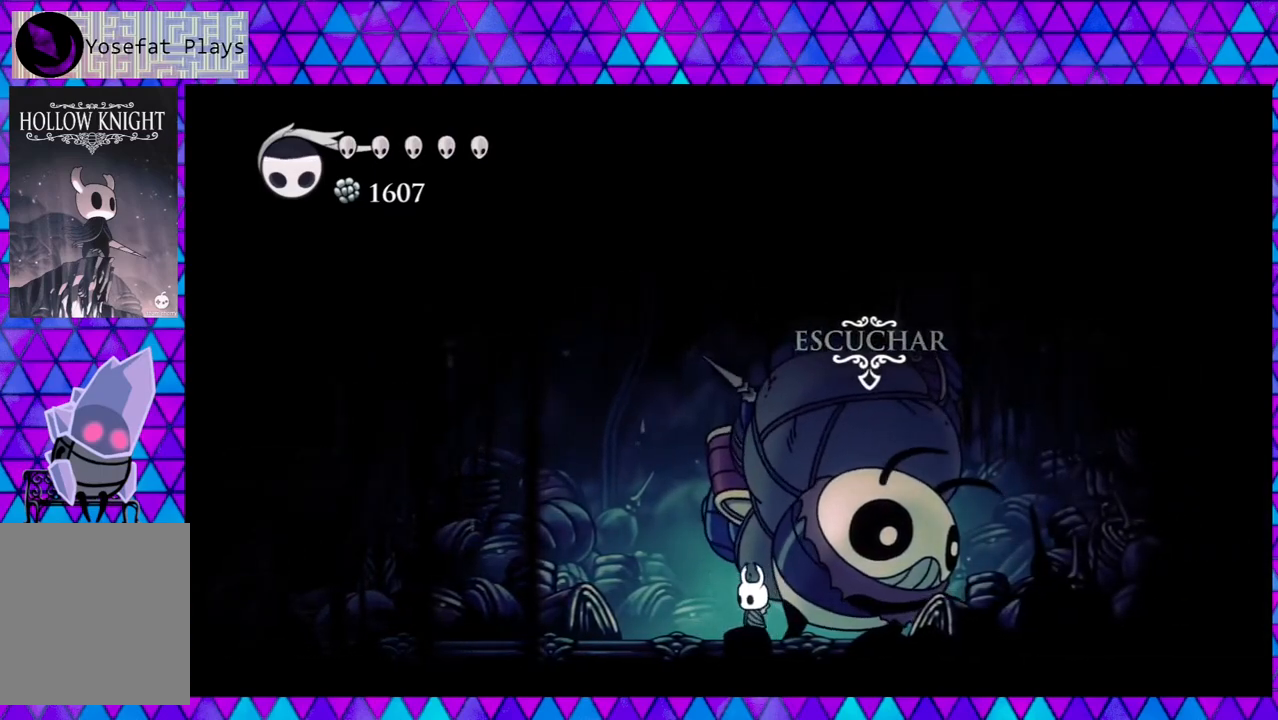
{"buttons": [], "left_stick": "center", "right_stick": "center", "events": []}
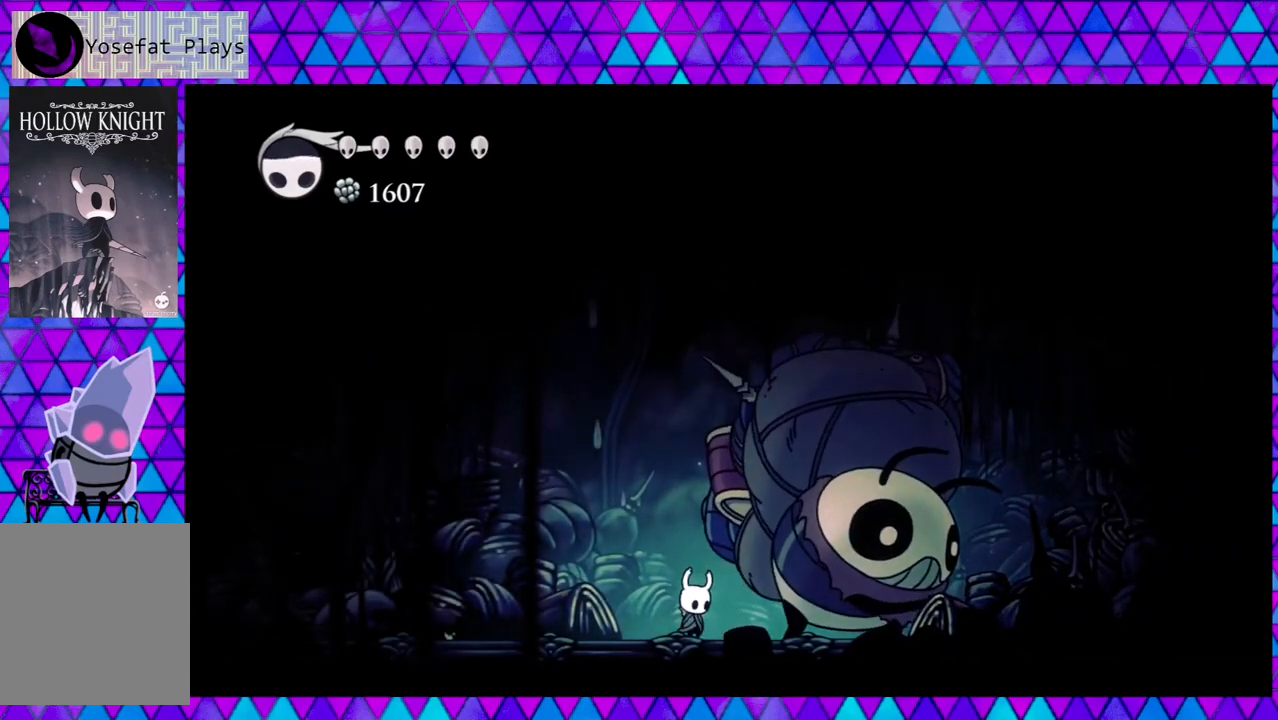
{"buttons": [], "left_stick": "center", "right_stick": "center", "events": []}
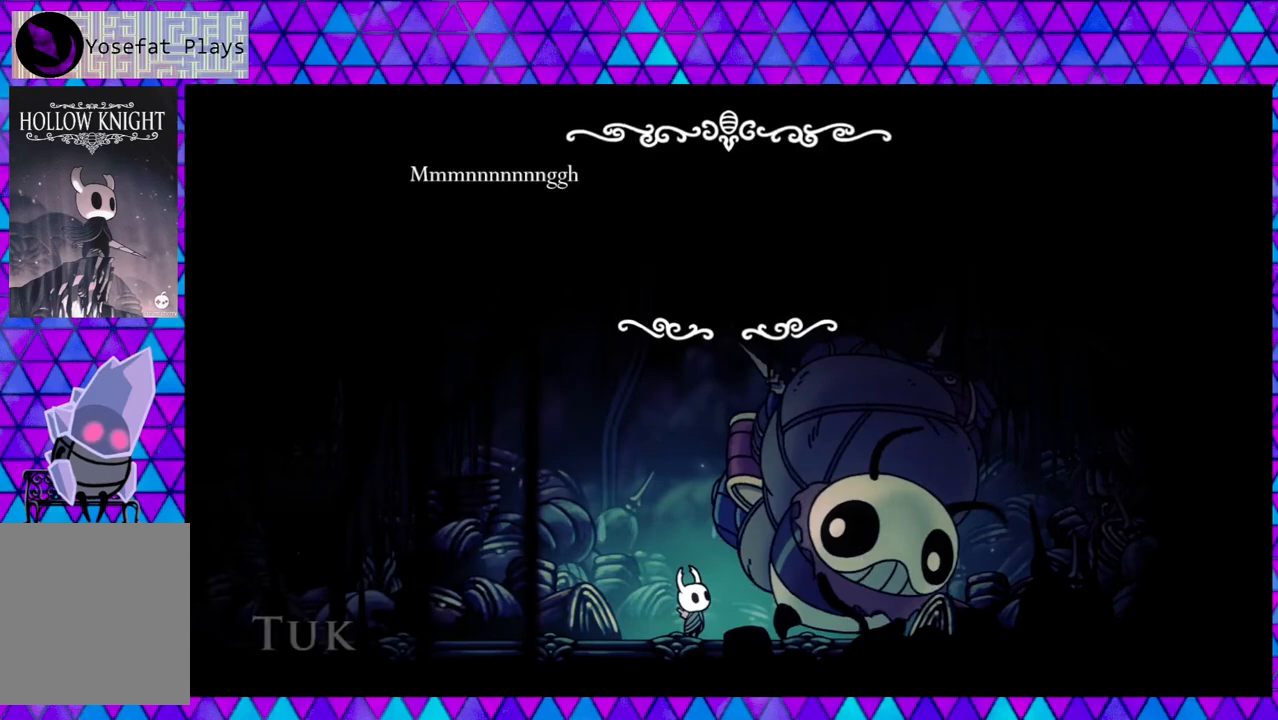
{"buttons": [], "left_stick": "center", "right_stick": "center", "events": []}
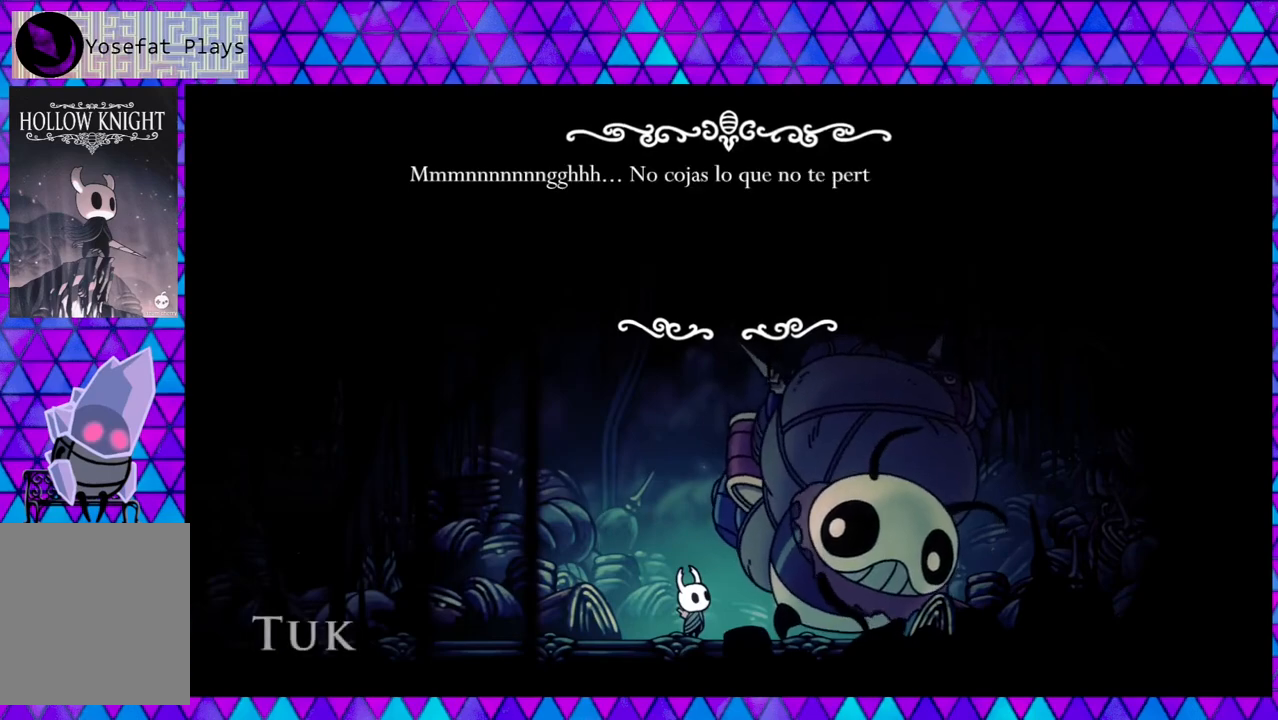
{"buttons": [], "left_stick": "center", "right_stick": "center", "events": []}
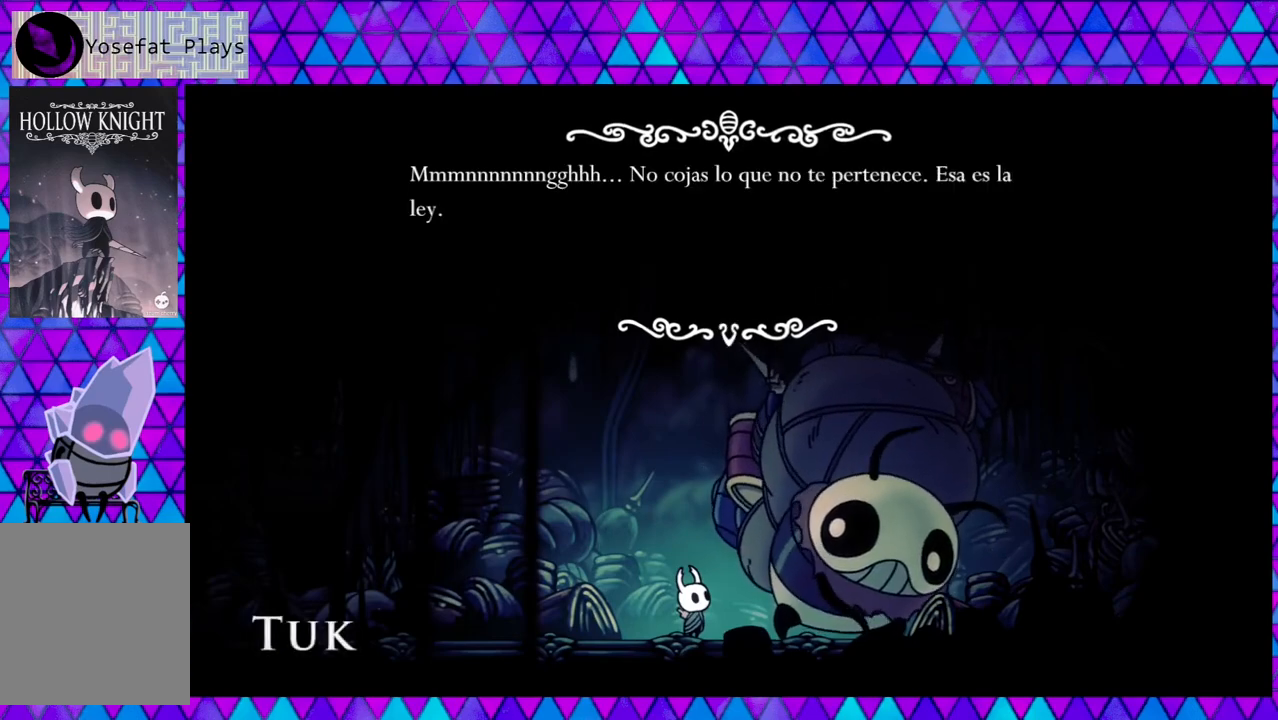
{"buttons": [], "left_stick": "center", "right_stick": "center", "events": []}
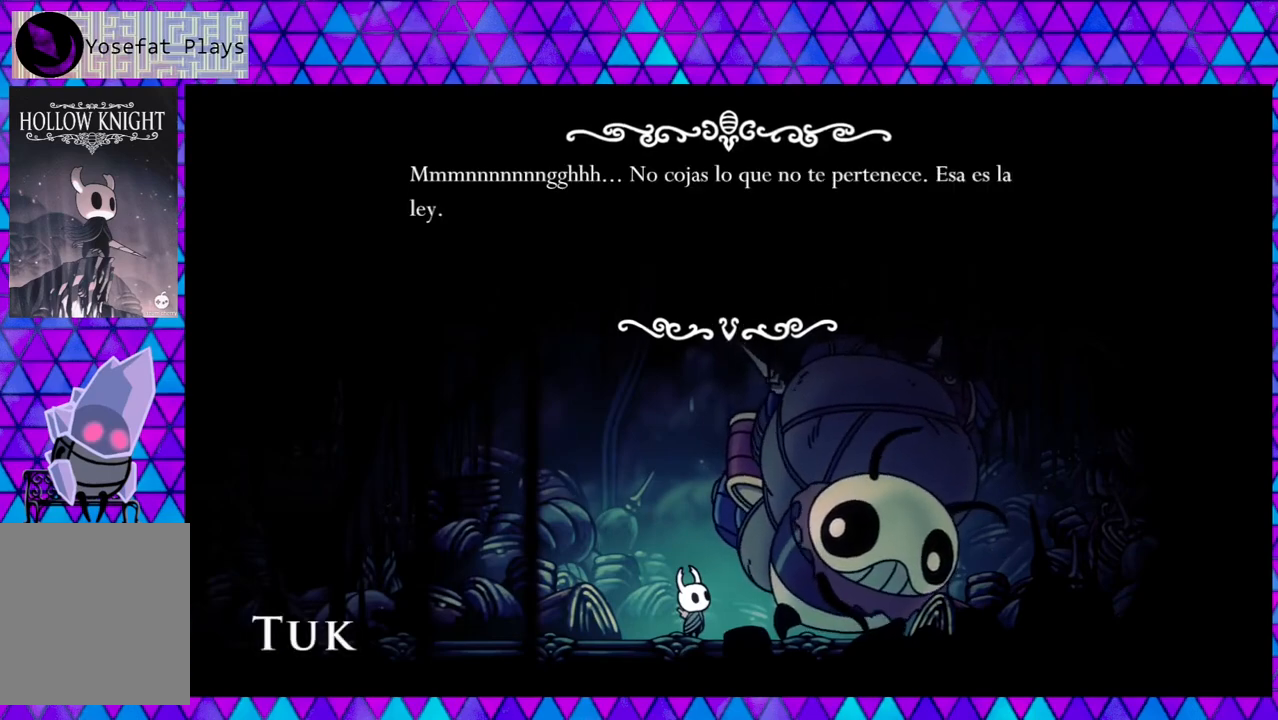
{"buttons": [], "left_stick": "center", "right_stick": "center", "events": []}
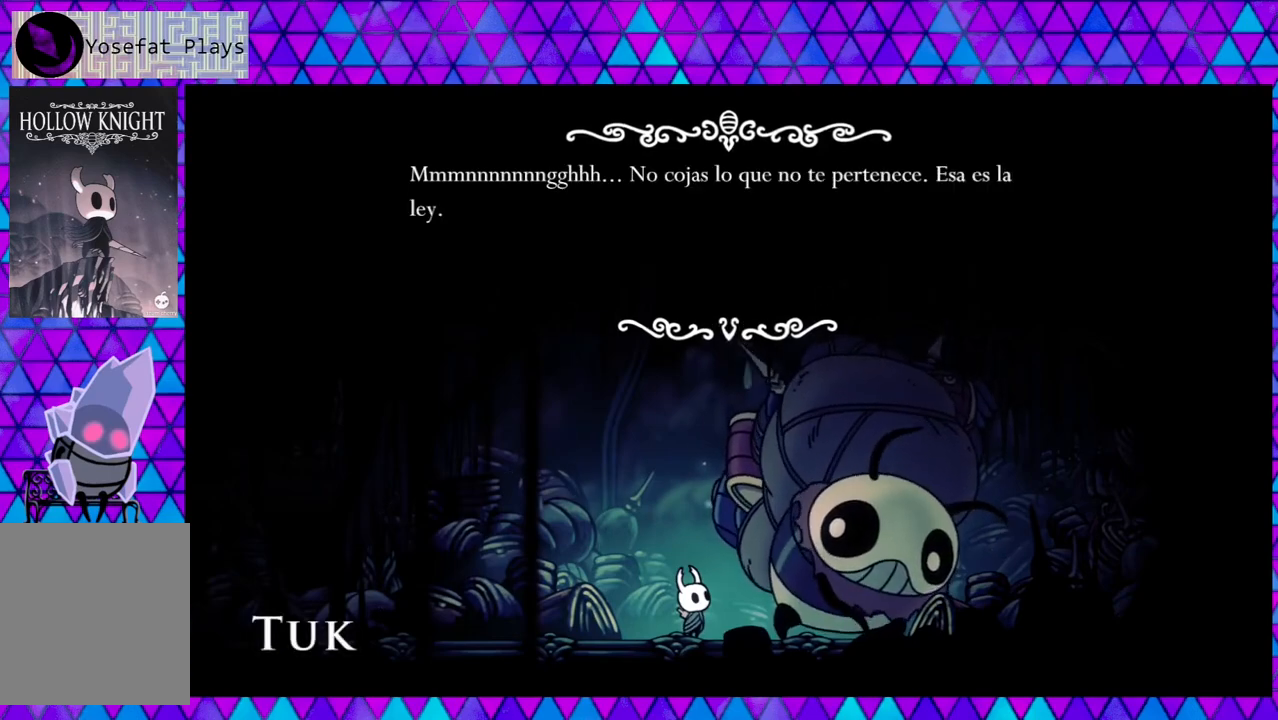
{"buttons": [], "left_stick": "center", "right_stick": "center", "events": []}
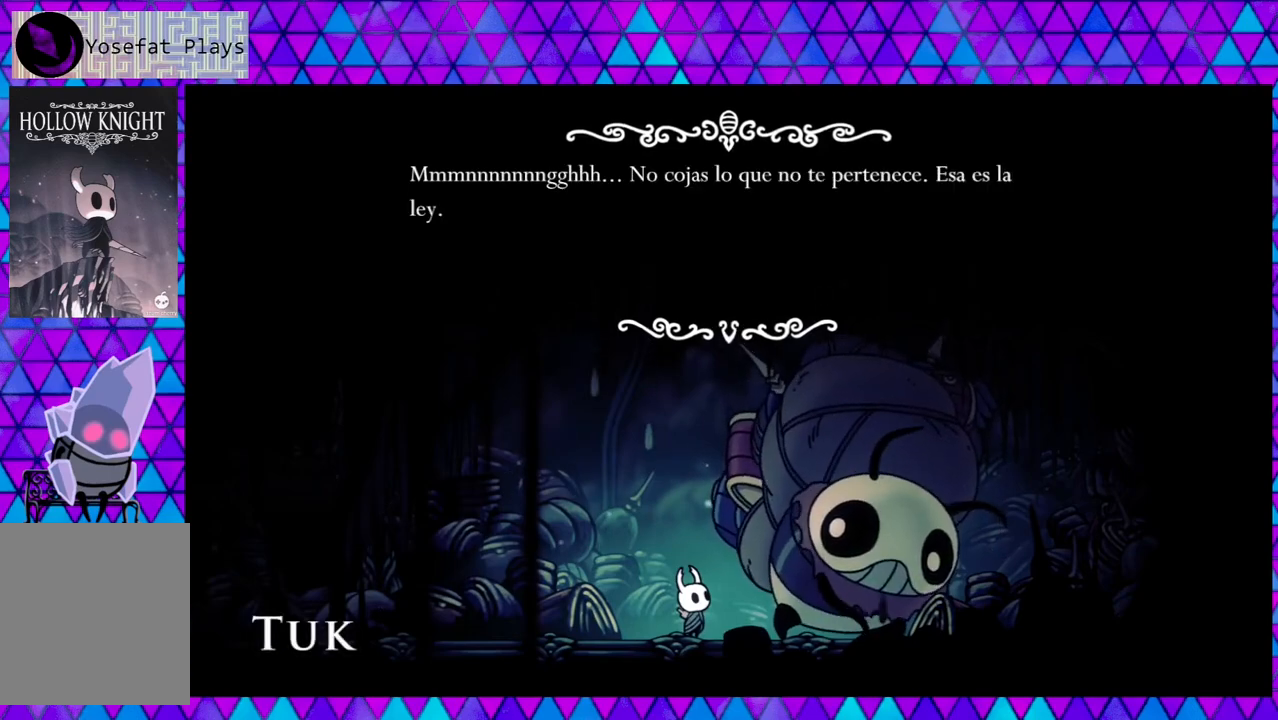
{"buttons": ["B"], "left_stick": "center", "right_stick": "center", "events": [[500, "B", "down"]]}
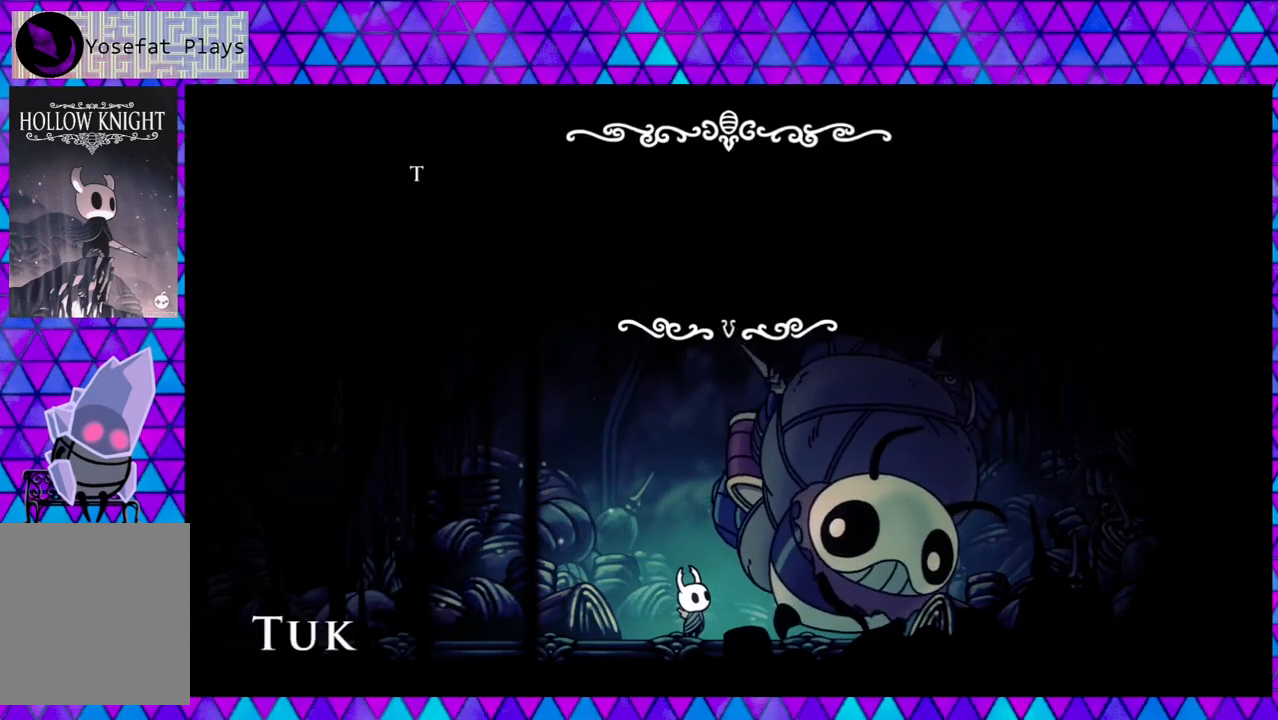
{"buttons": [], "left_stick": "center", "right_stick": "center", "events": [[150, "B", "up"]]}
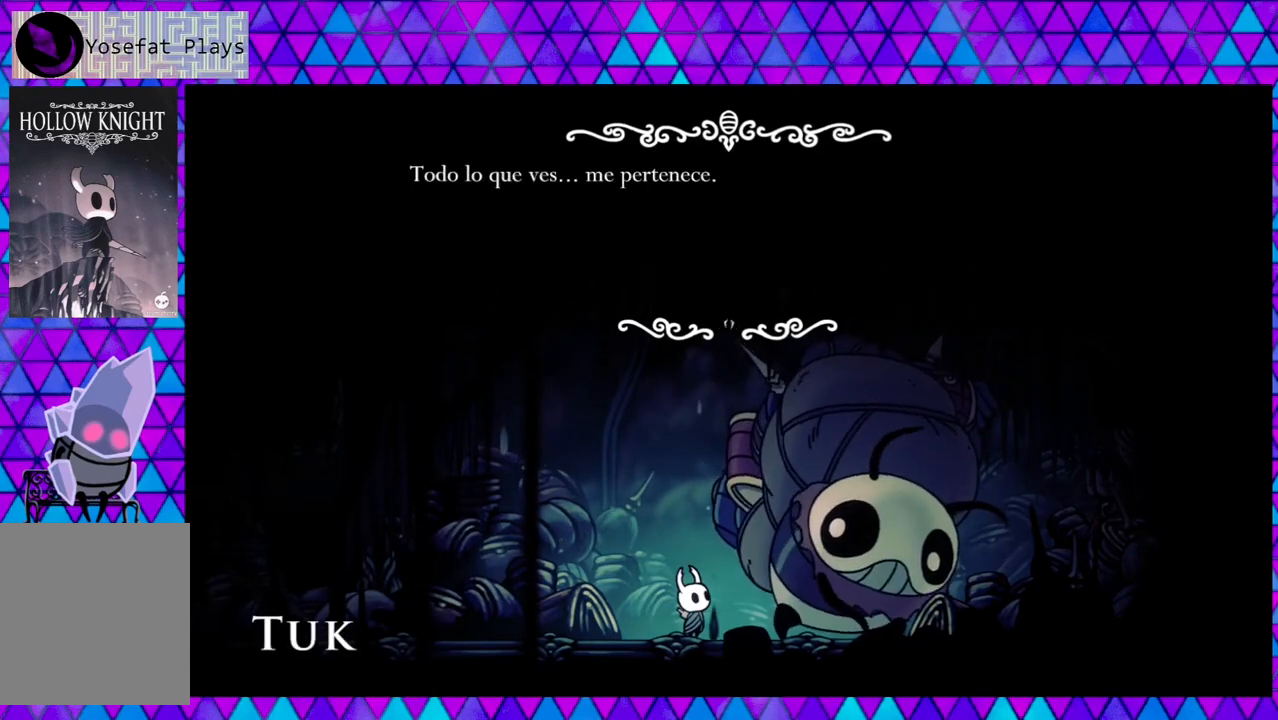
{"buttons": [], "left_stick": "center", "right_stick": "center", "events": []}
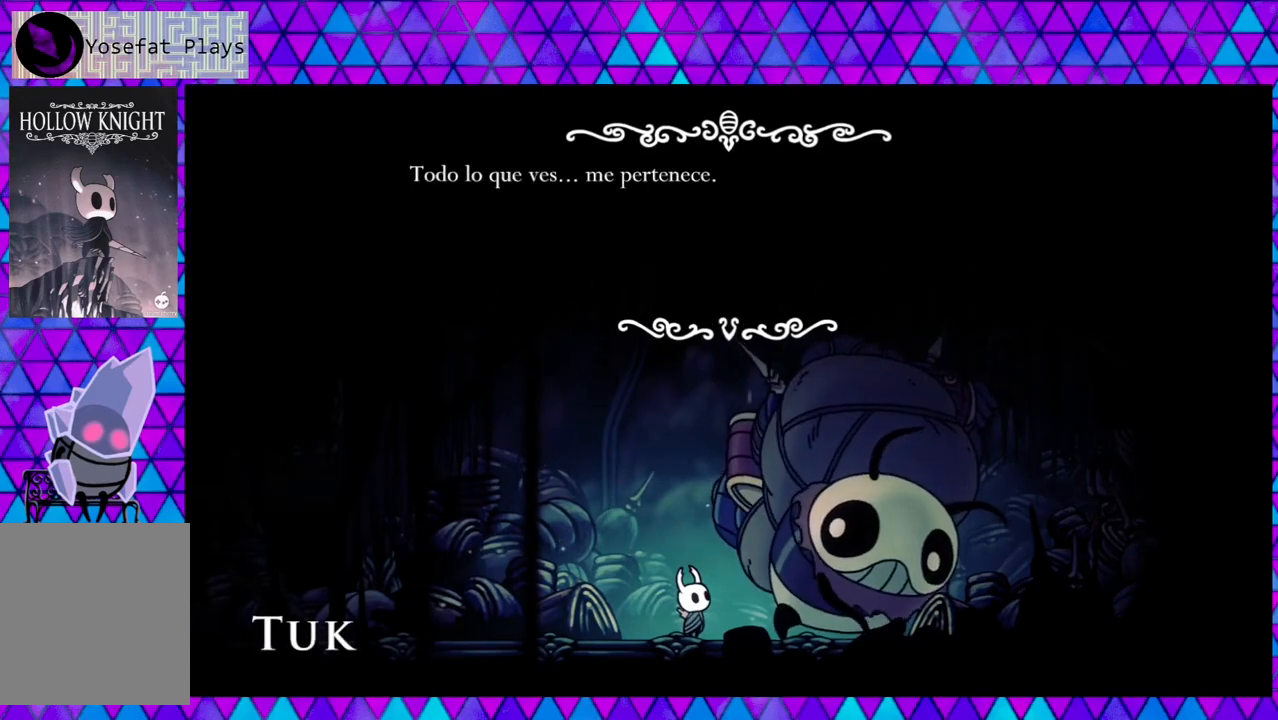
{"buttons": [], "left_stick": "center", "right_stick": "center", "events": []}
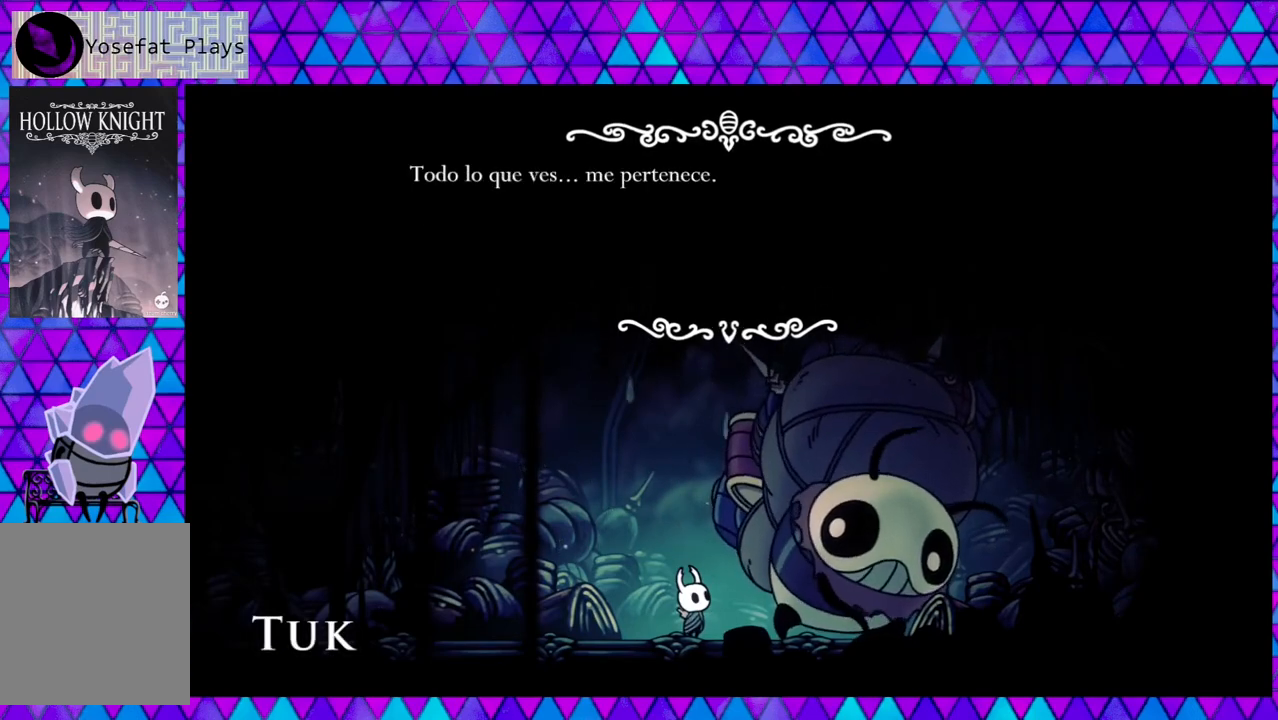
{"buttons": [], "left_stick": "center", "right_stick": "center", "events": []}
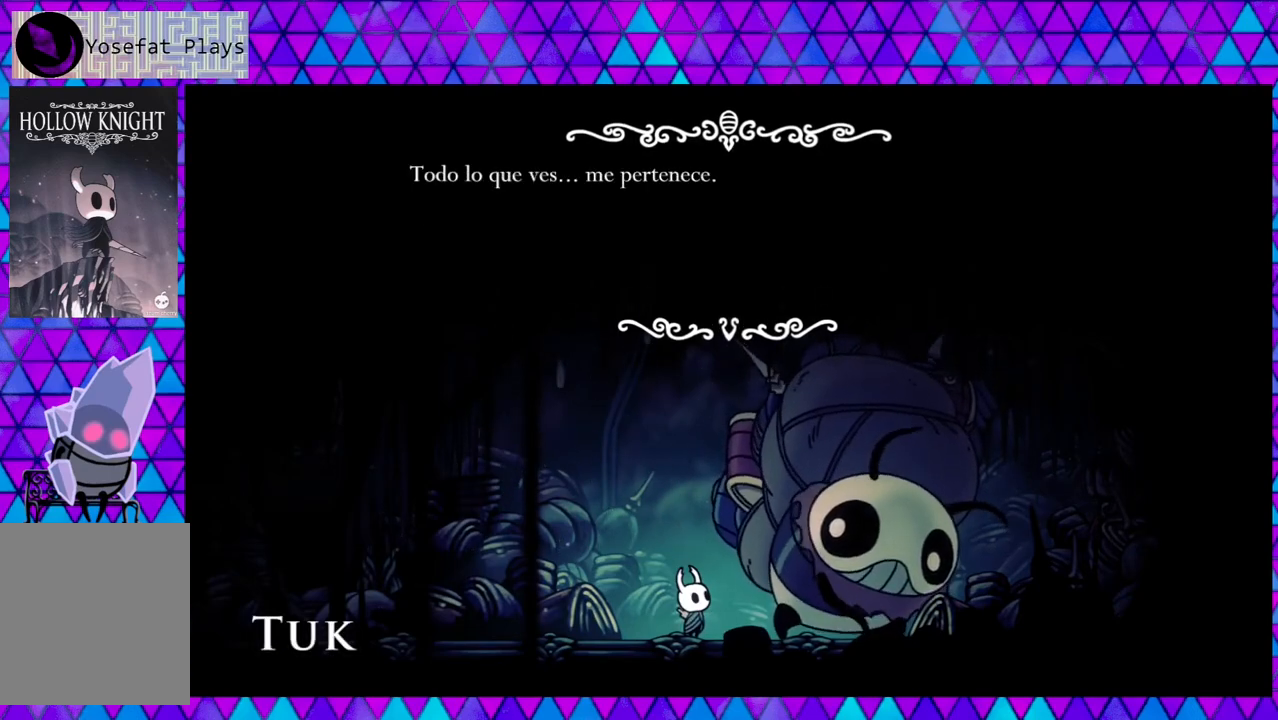
{"buttons": ["B"], "left_stick": "center", "right_stick": "center", "events": [[500, "B", "down"]]}
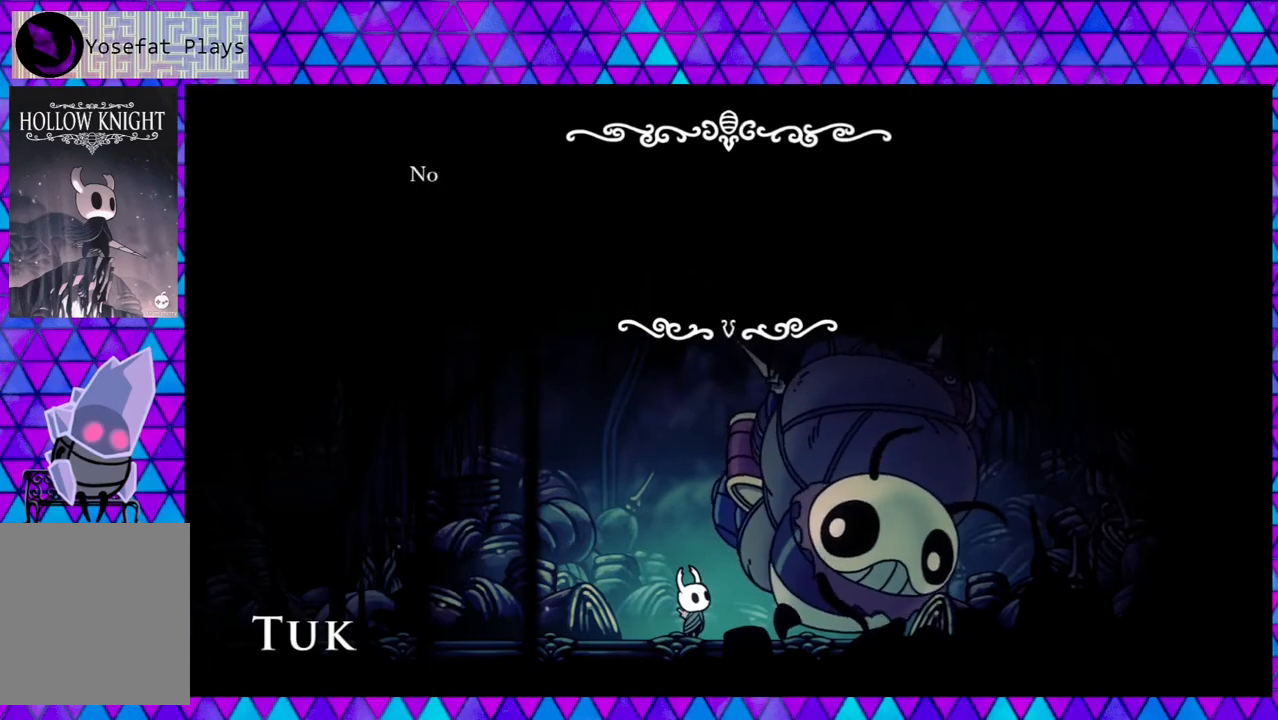
{"buttons": [], "left_stick": "center", "right_stick": "center", "events": [[117, "B", "up"]]}
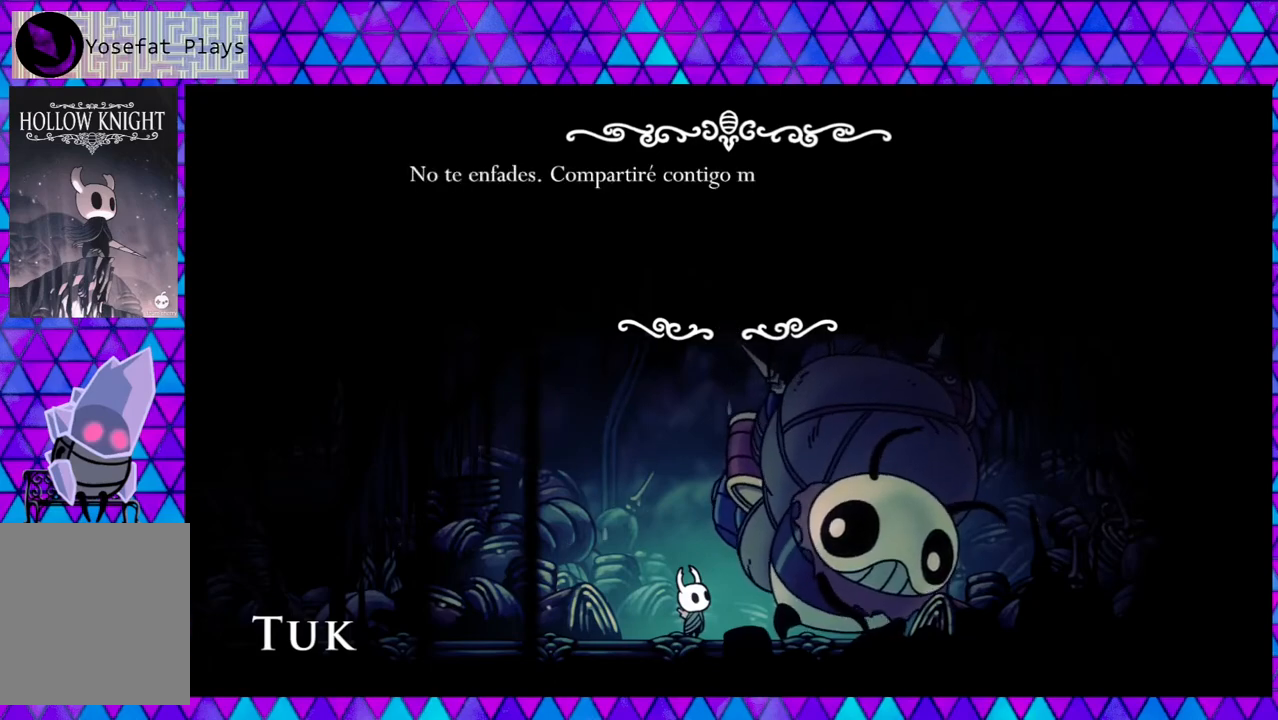
{"buttons": [], "left_stick": "center", "right_stick": "center", "events": []}
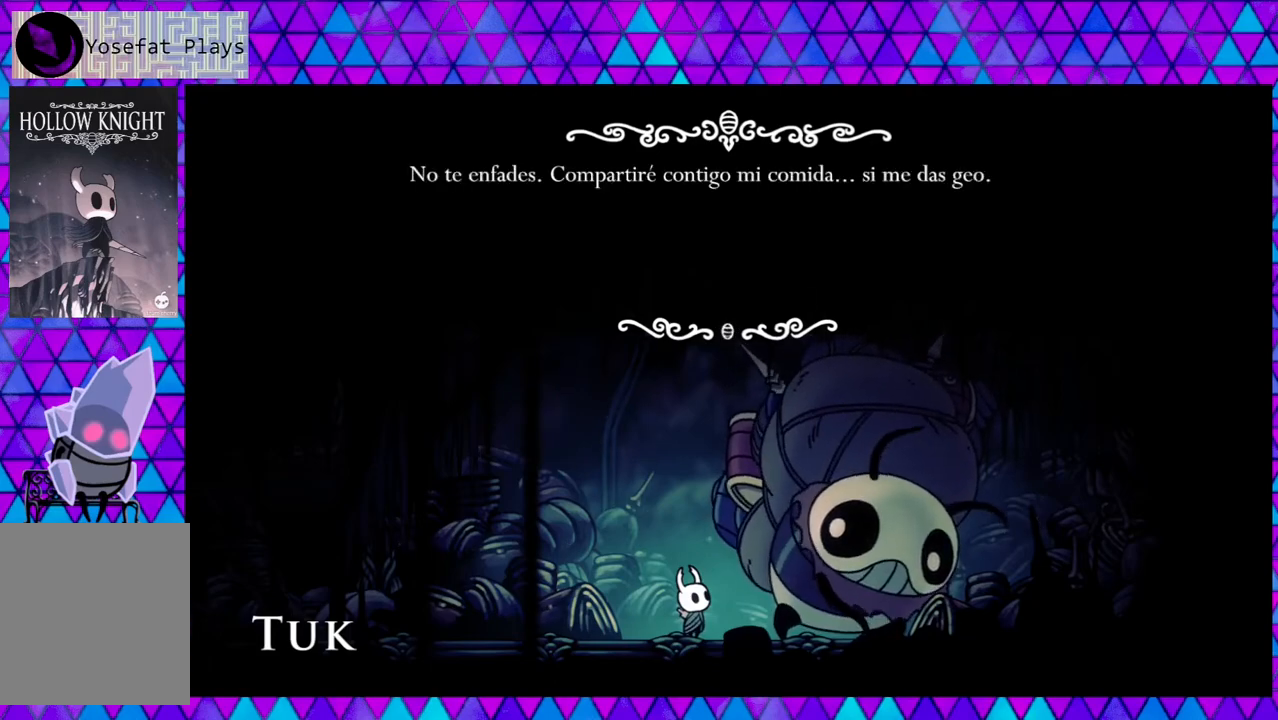
{"buttons": [], "left_stick": "center", "right_stick": "center", "events": []}
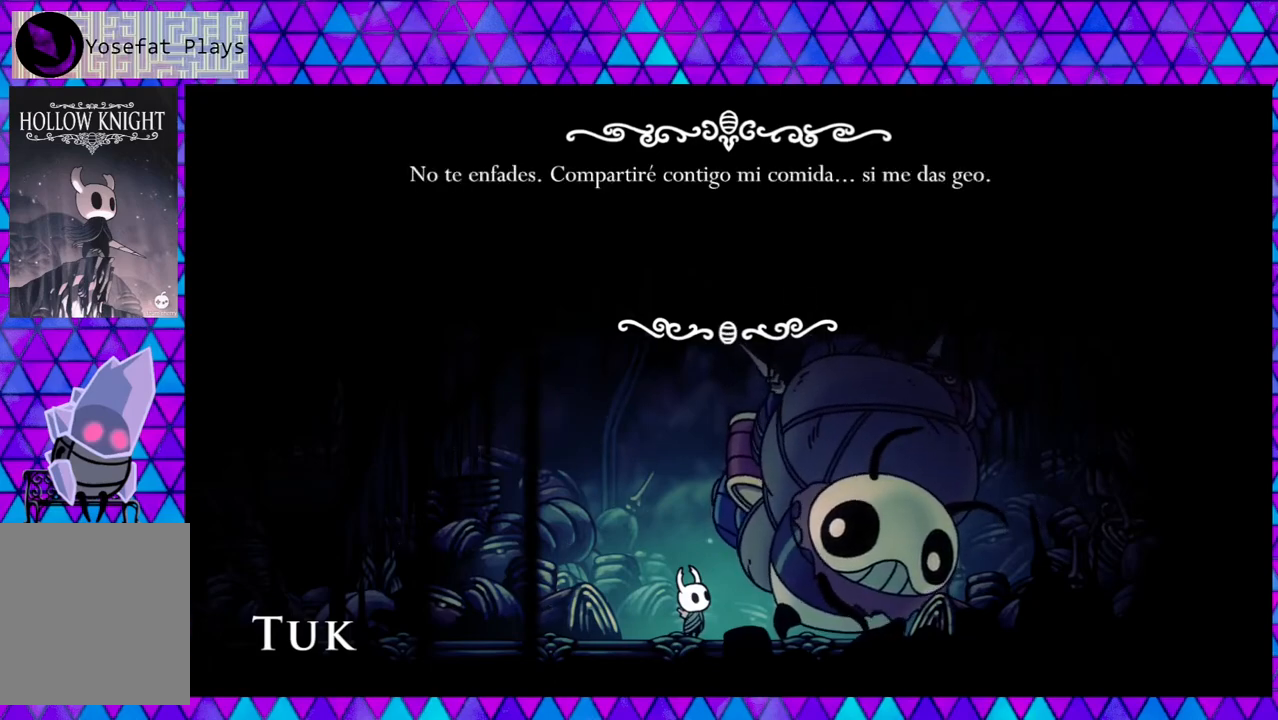
{"buttons": [], "left_stick": "center", "right_stick": "center", "events": []}
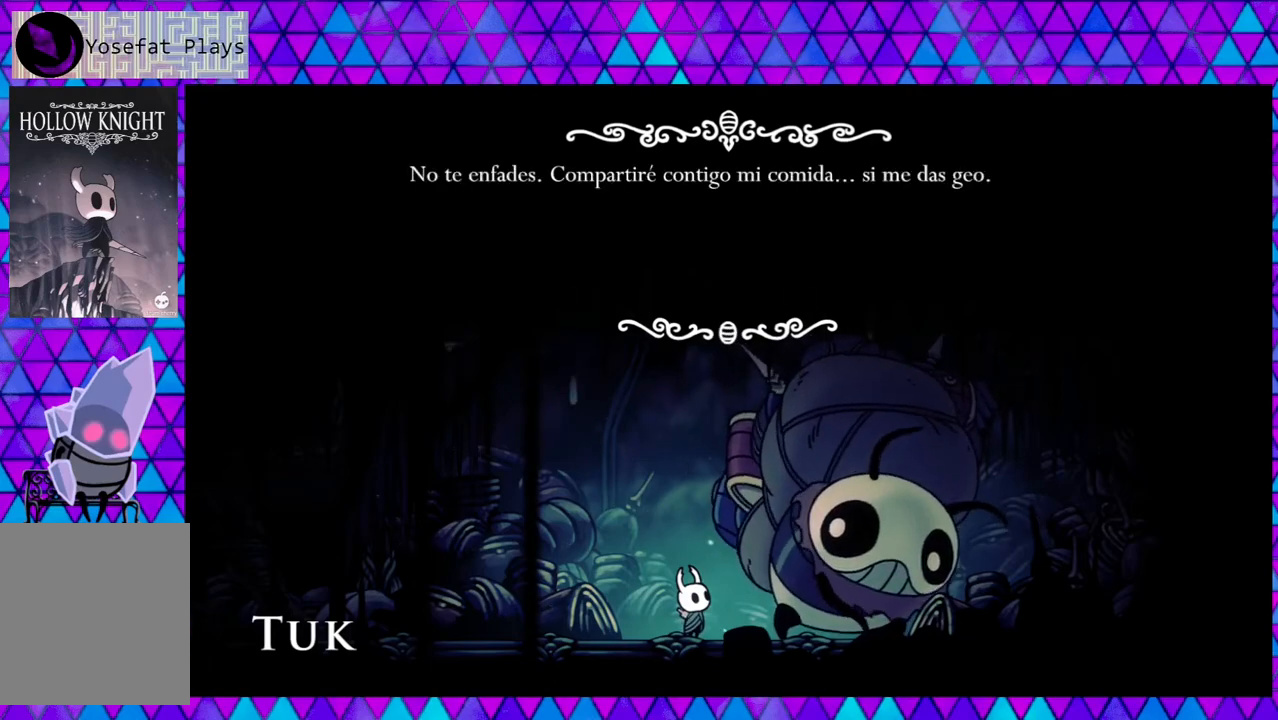
{"buttons": [], "left_stick": "center", "right_stick": "center", "events": []}
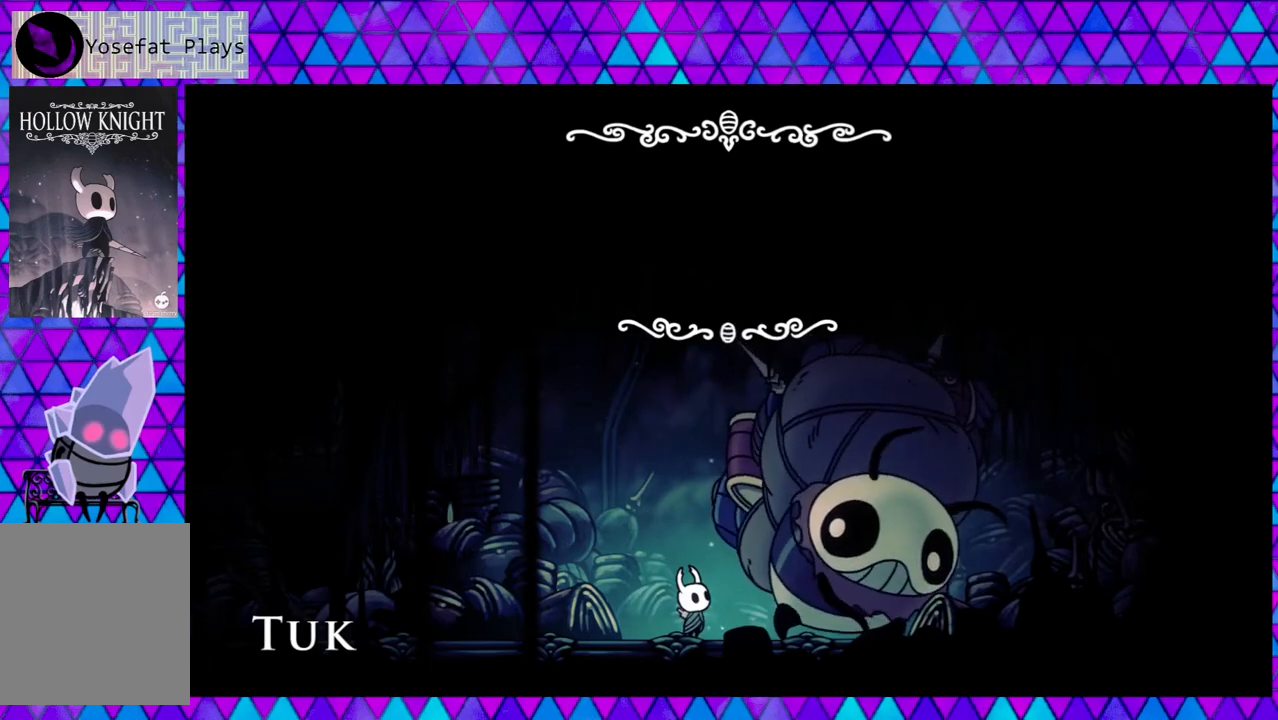
{"buttons": [], "left_stick": "center", "right_stick": "center", "events": [[17, "B", "down"], [133, "B", "up"]]}
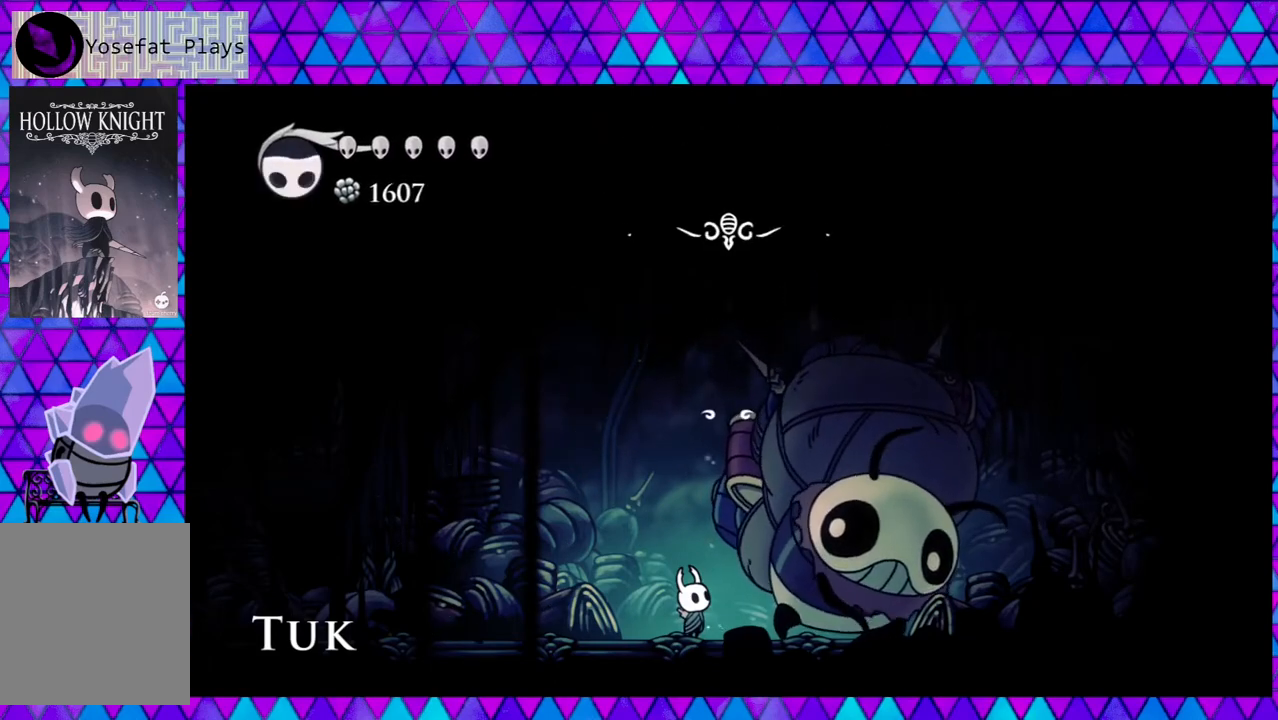
{"buttons": [], "left_stick": "center", "right_stick": "center", "events": []}
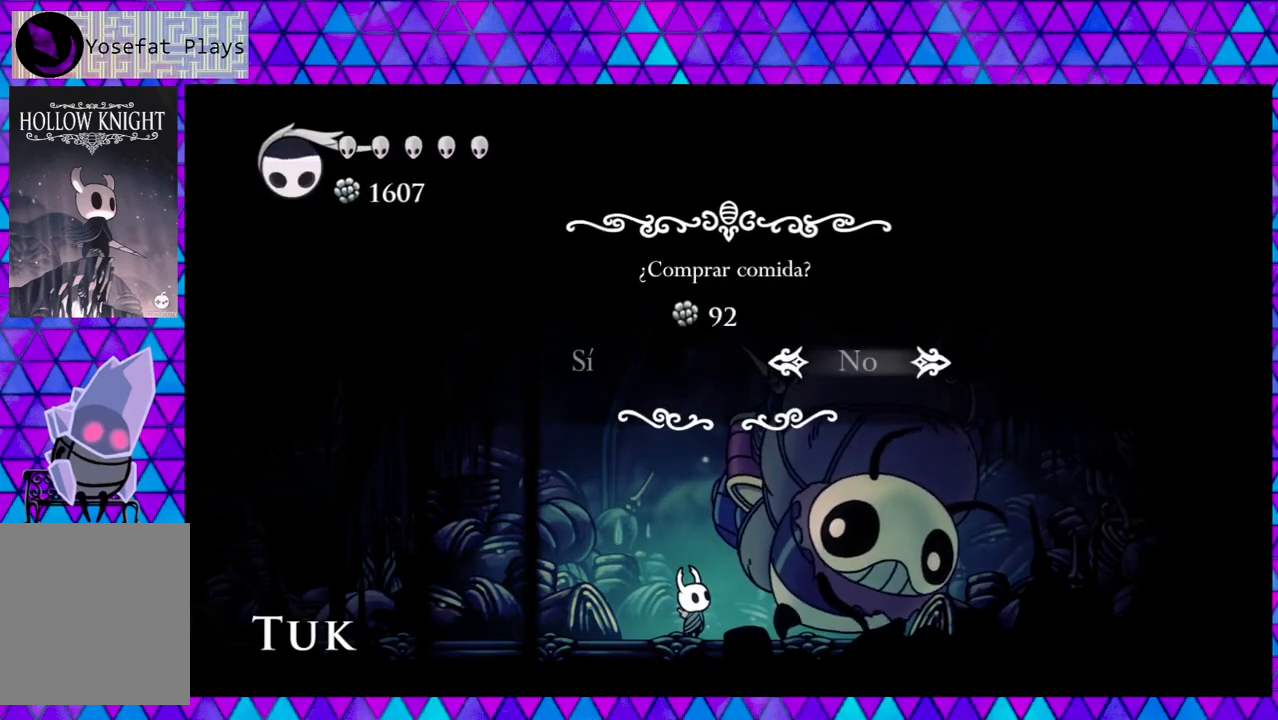
{"buttons": [], "left_stick": "center", "right_stick": "center", "events": []}
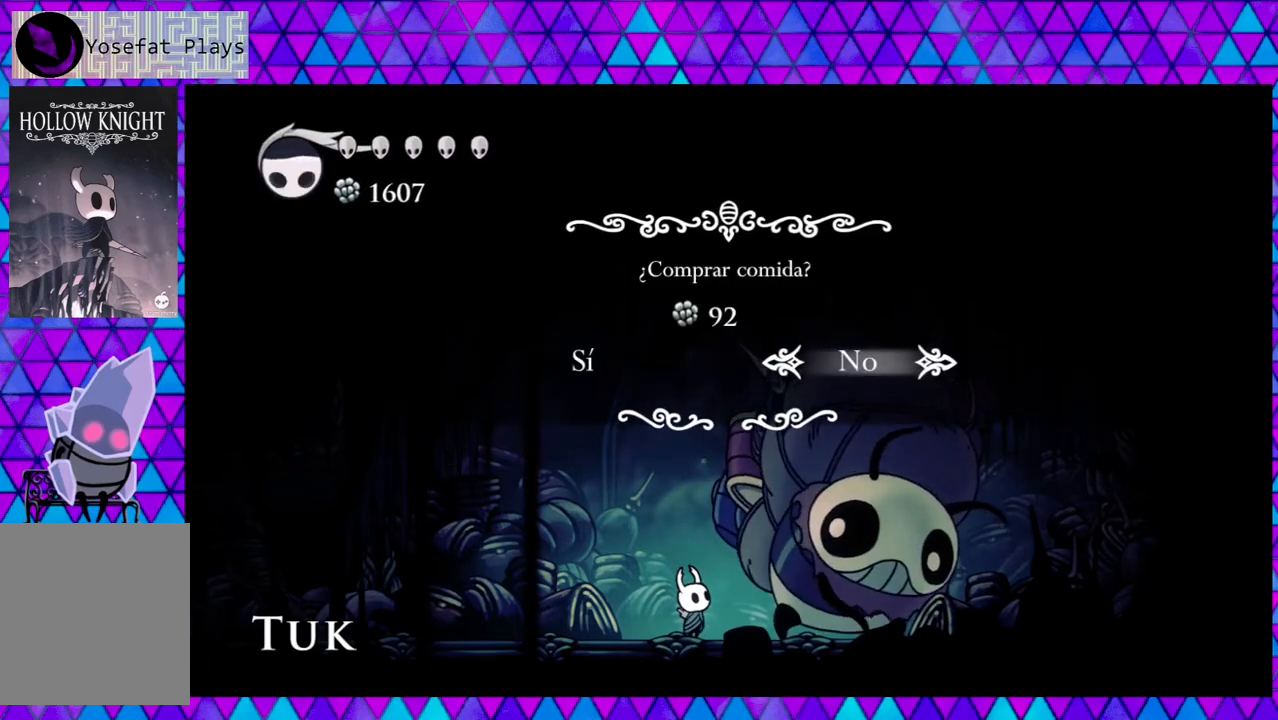
{"buttons": ["DPAD_LEFT"], "left_stick": "center", "right_stick": "center", "events": [[483, "DPAD_LEFT", "down"]]}
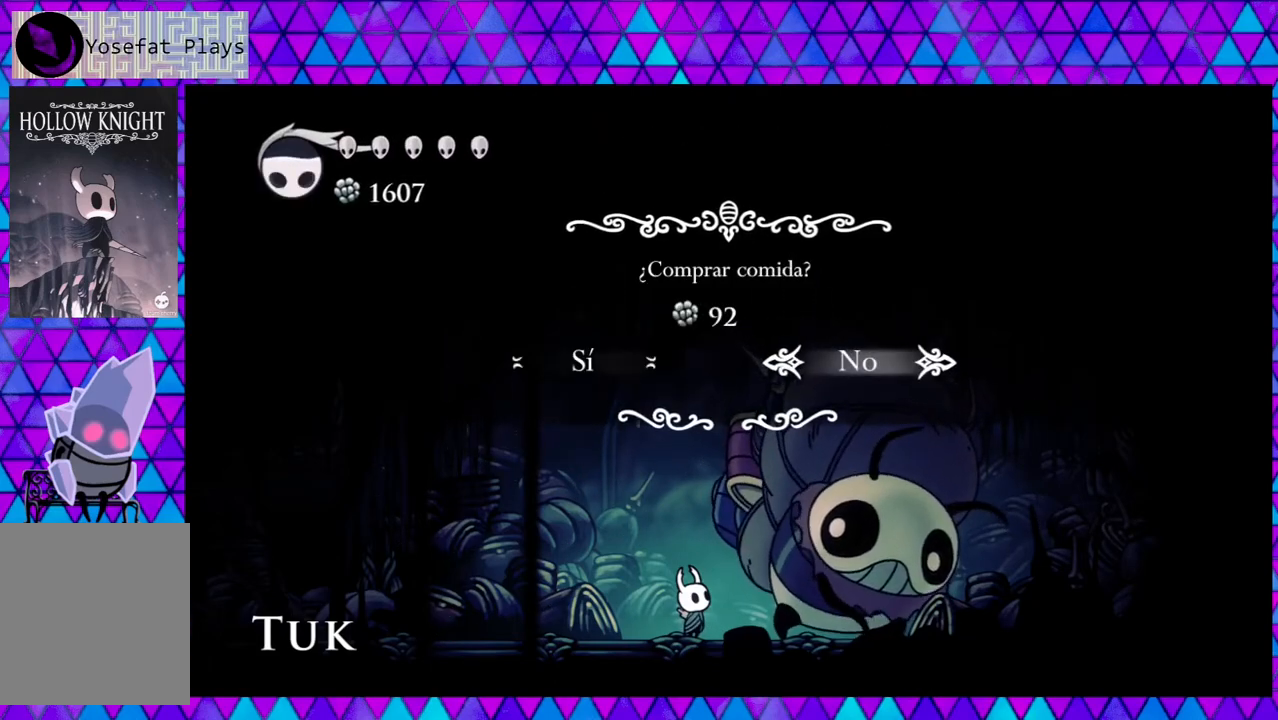
{"buttons": [], "left_stick": "center", "right_stick": "center", "events": [[83, "DPAD_LEFT", "up"]]}
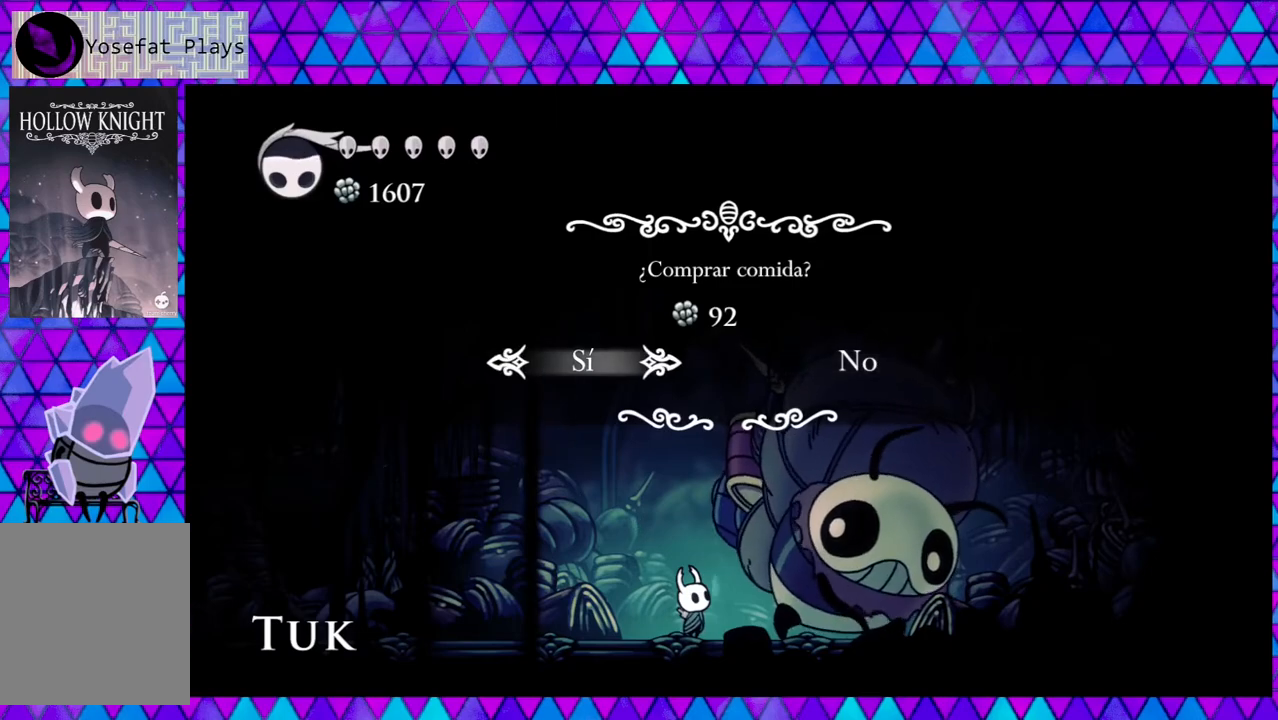
{"buttons": [], "left_stick": "center", "right_stick": "center", "events": [[367, "B", "down"], [500, "B", "up"]]}